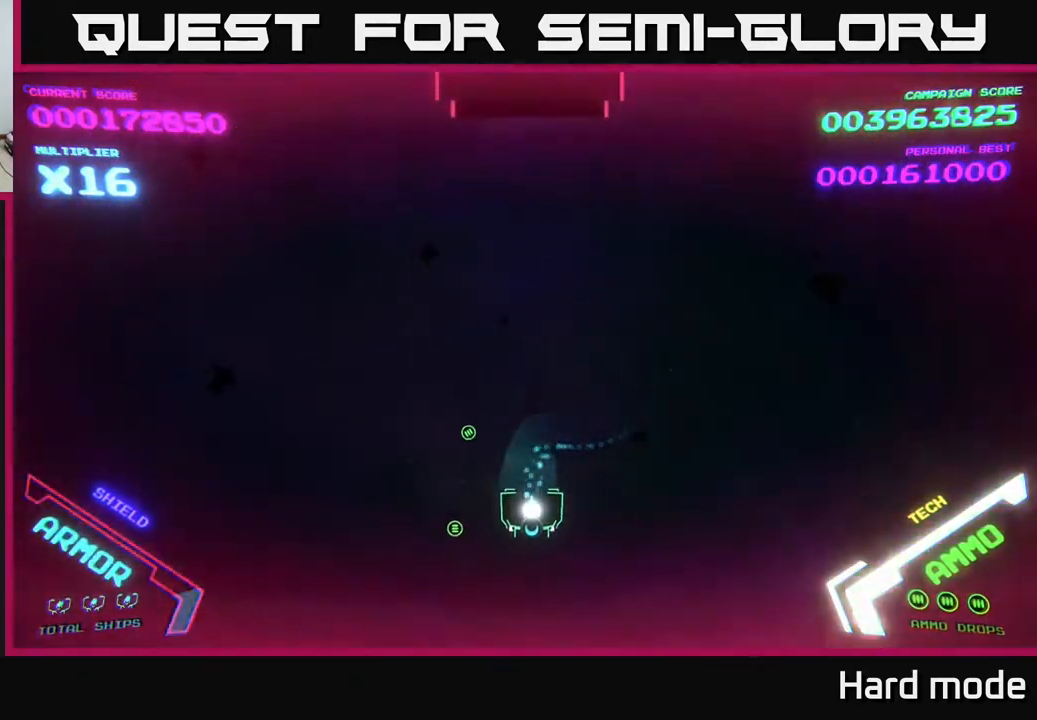
Gameplay with a controller (Xbox layout); each line is a JSON object with the inputs held at the frame after it. "events" lists button and stick changes between this image and that frame as [ms after this image, input, new state], when the widget could be followed in between. Not read: right_stick.
{"buttons": [], "left_stick": "center", "events": [[100, "left_stick", "up"], [283, "left_stick", "center"], [417, "left_stick", "down"], [500, "left_stick", "center"]]}
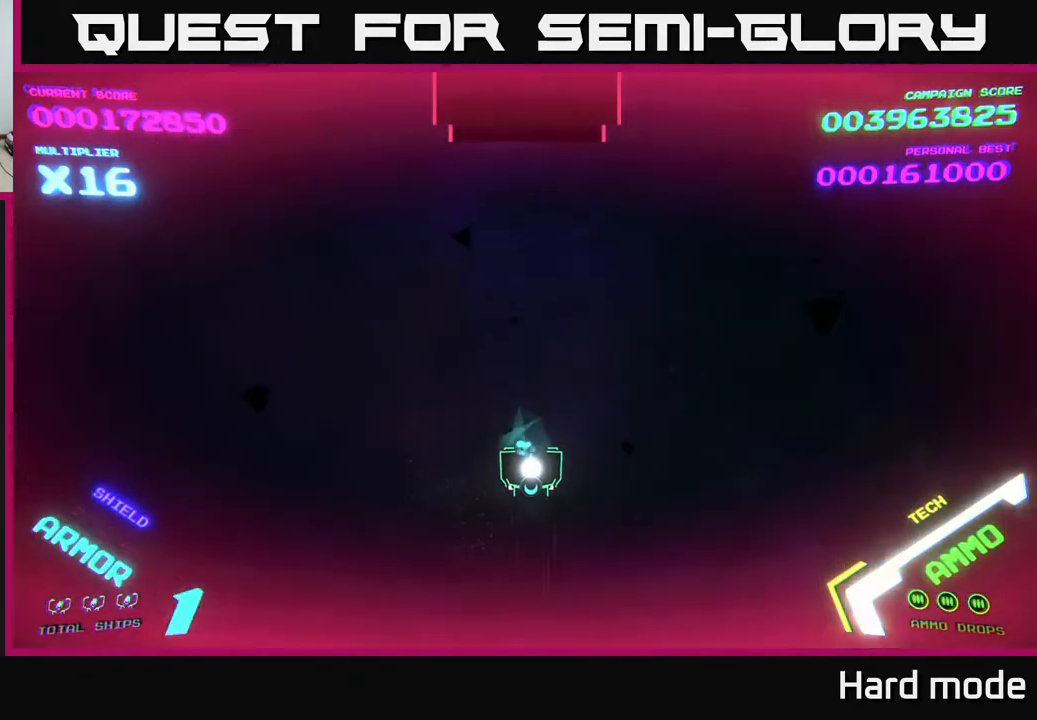
{"buttons": ["X"], "left_stick": "center", "events": [[200, "left_stick", "down"], [400, "X", "down"], [450, "X", "up"], [450, "left_stick", "center"], [500, "X", "down"]]}
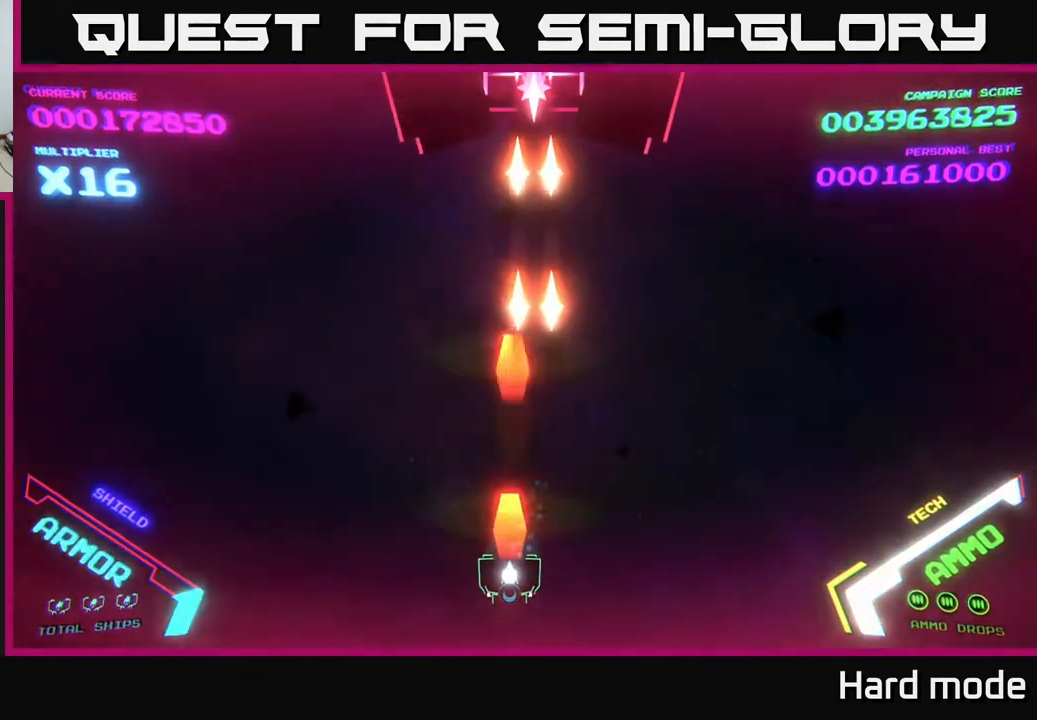
{"buttons": [], "left_stick": "right", "events": [[67, "X", "up"], [117, "X", "down"], [183, "X", "up"], [183, "left_stick", "right"], [233, "X", "down"], [267, "X", "up"]]}
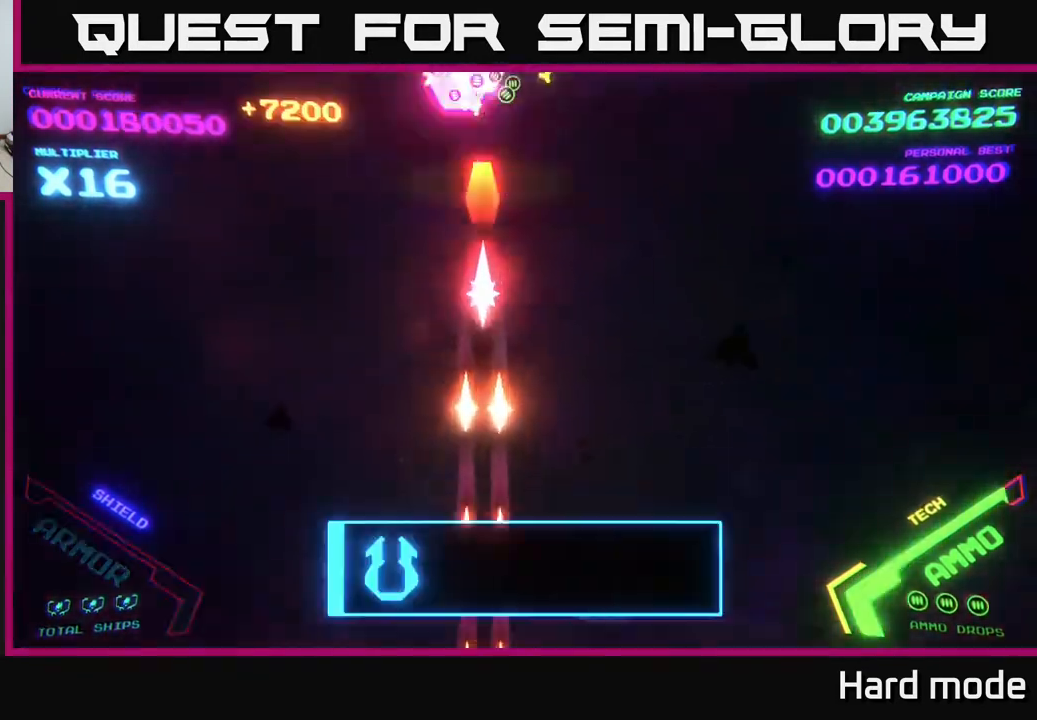
{"buttons": [], "left_stick": "up-left", "events": [[17, "left_stick", "up-right"], [217, "left_stick", "up"], [433, "left_stick", "up-left"]]}
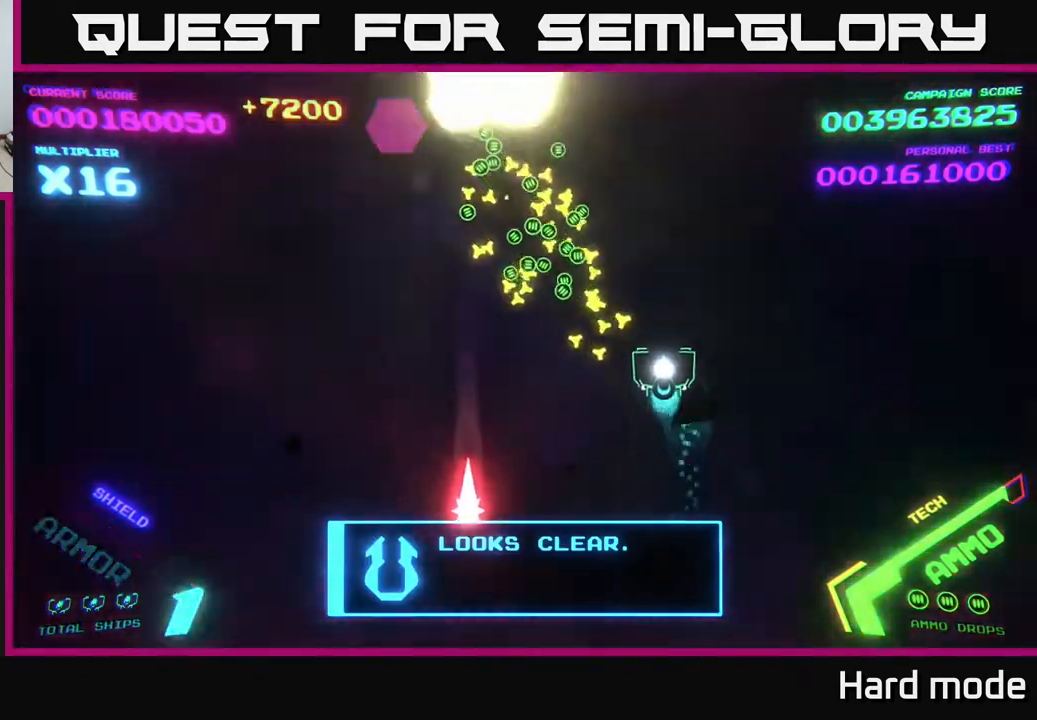
{"buttons": [], "left_stick": "up", "events": [[500, "left_stick", "up"]]}
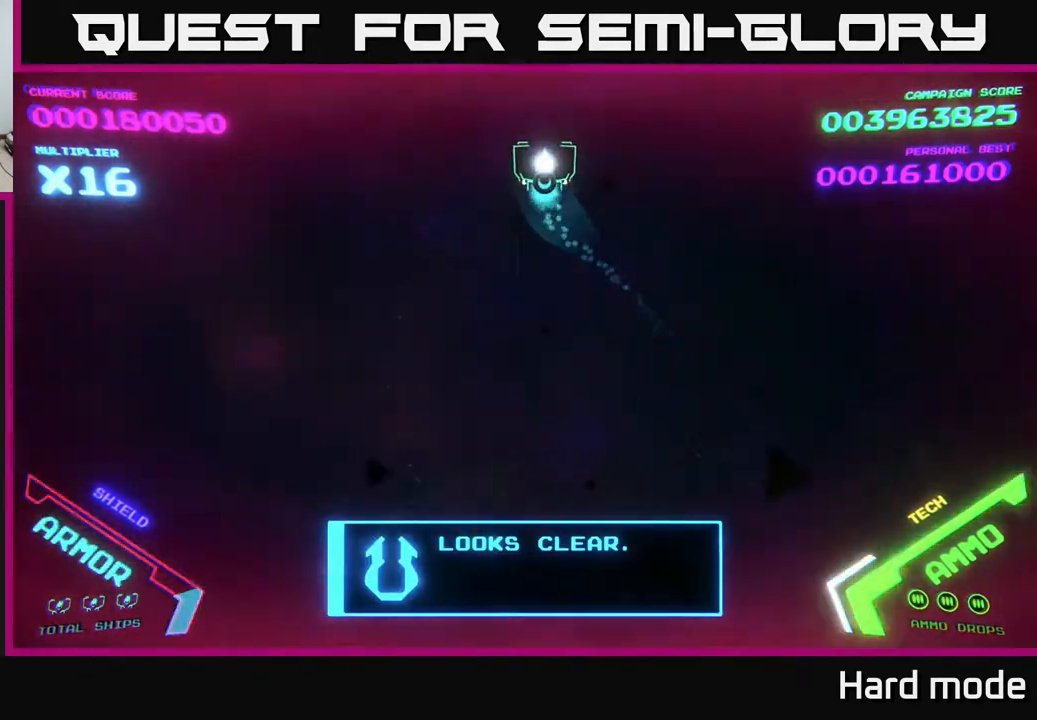
{"buttons": [], "left_stick": "up", "events": [[133, "left_stick", "center"], [400, "left_stick", "up"]]}
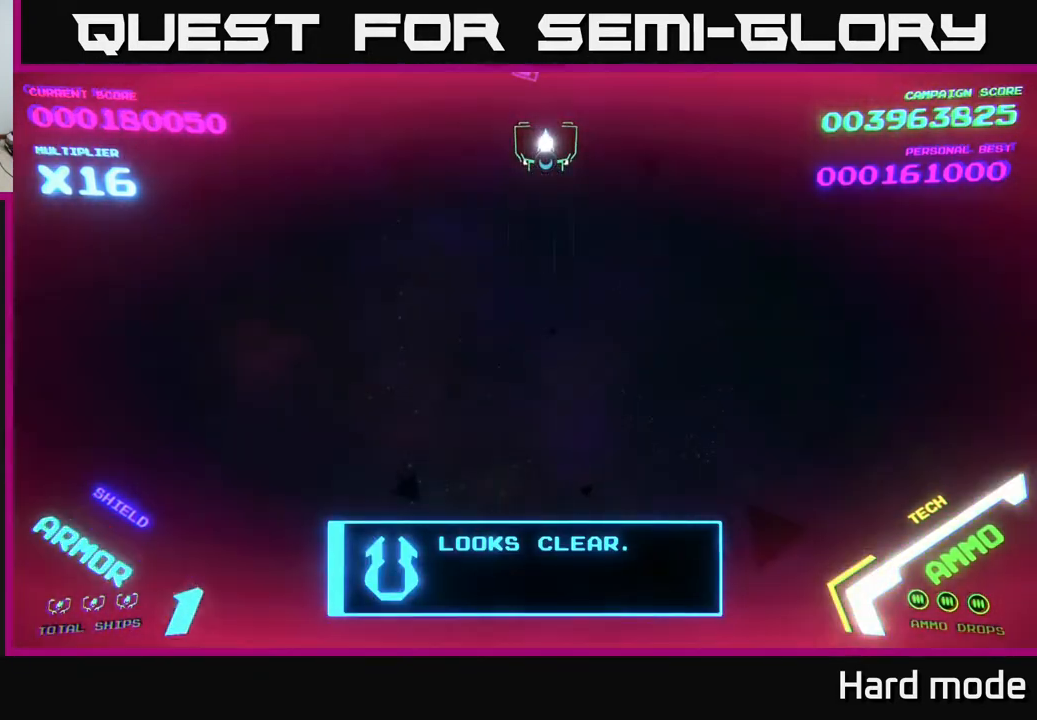
{"buttons": [], "left_stick": "center", "events": [[100, "left_stick", "center"]]}
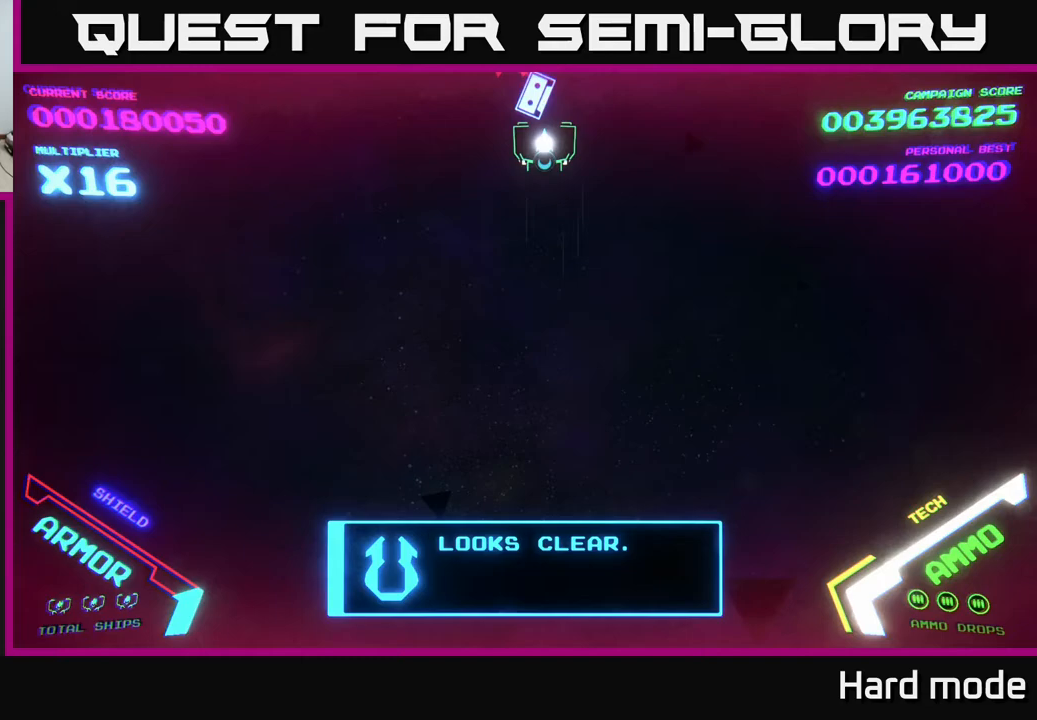
{"buttons": [], "left_stick": "down", "events": [[500, "left_stick", "down"]]}
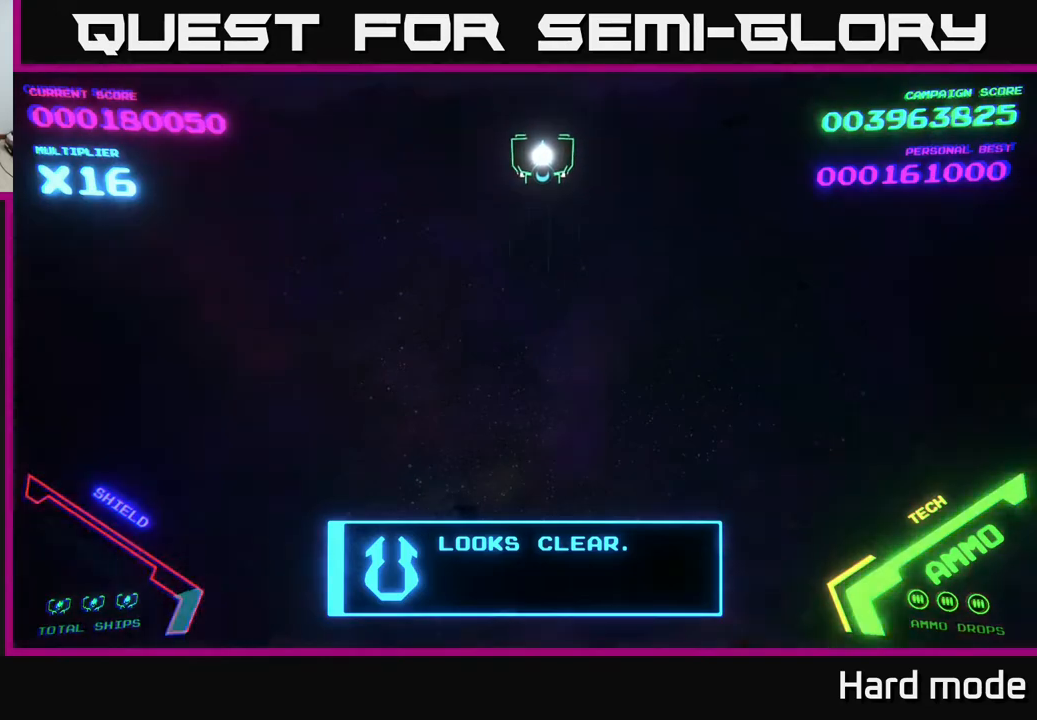
{"buttons": [], "left_stick": "center", "events": [[417, "left_stick", "center"]]}
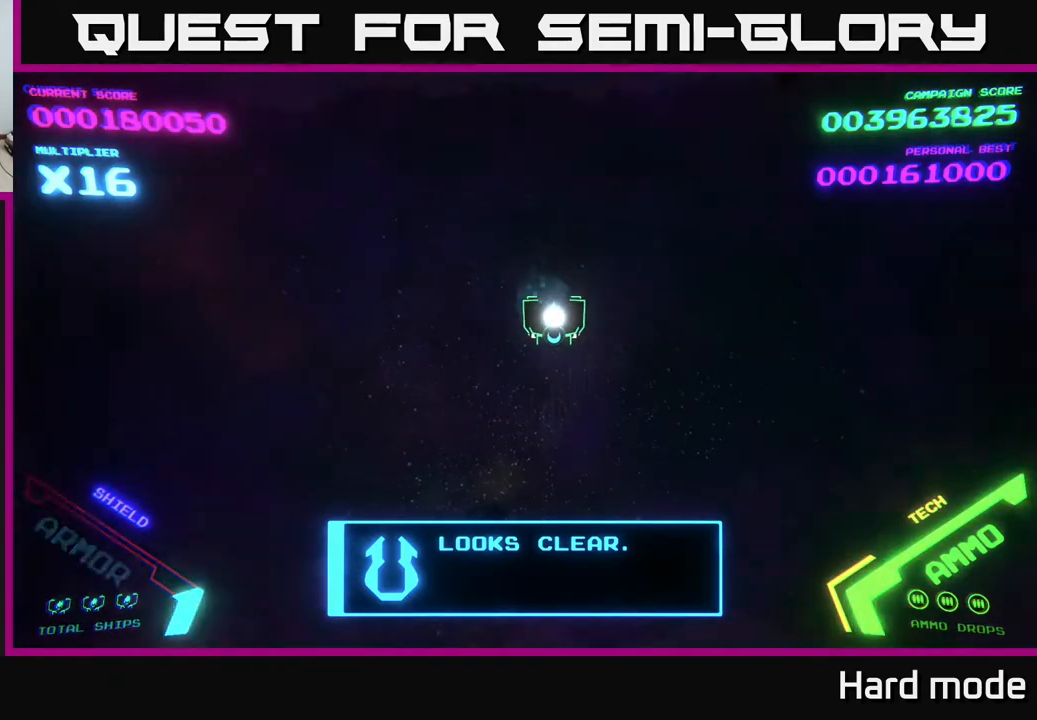
{"buttons": [], "left_stick": "center", "events": []}
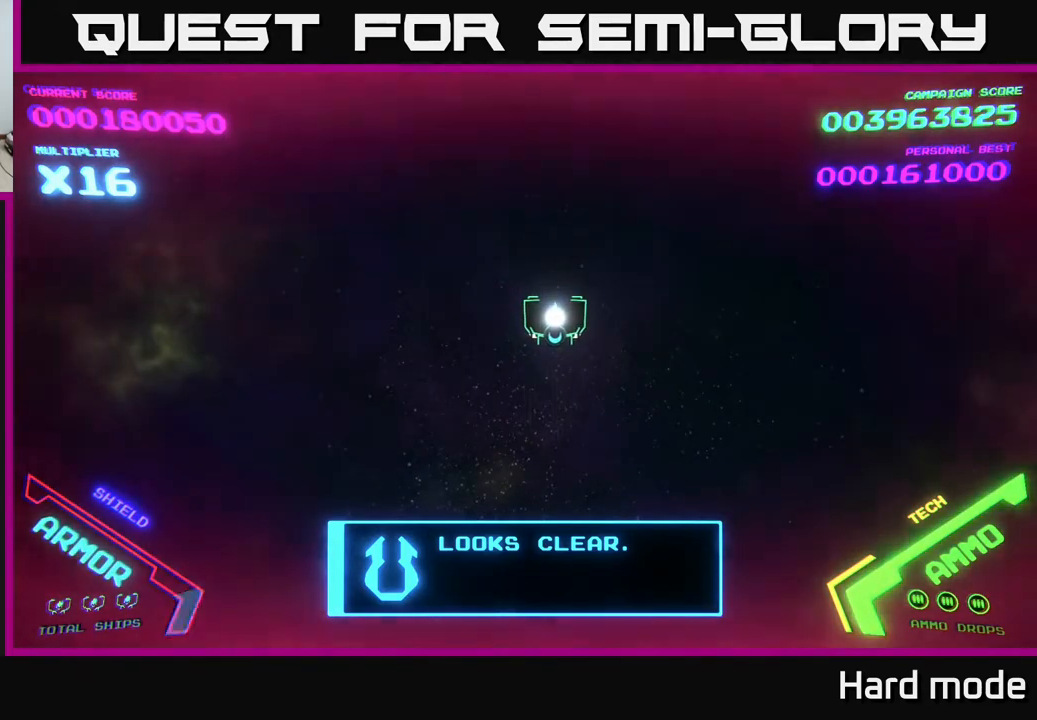
{"buttons": [], "left_stick": "down", "events": [[317, "left_stick", "down"]]}
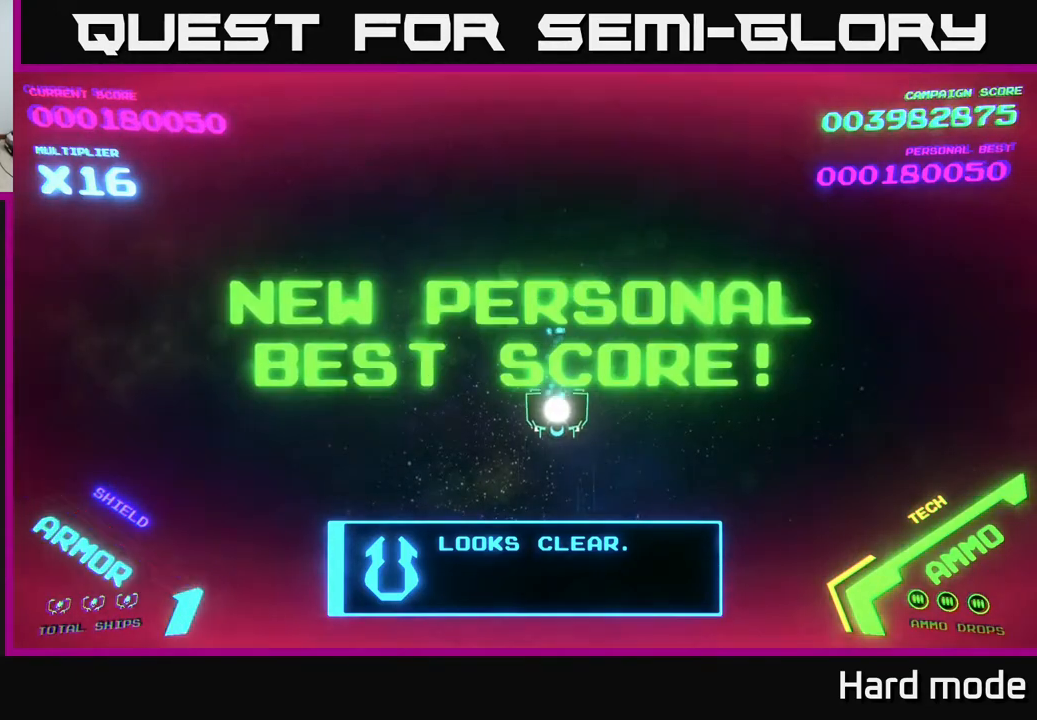
{"buttons": [], "left_stick": "center", "events": [[100, "left_stick", "center"]]}
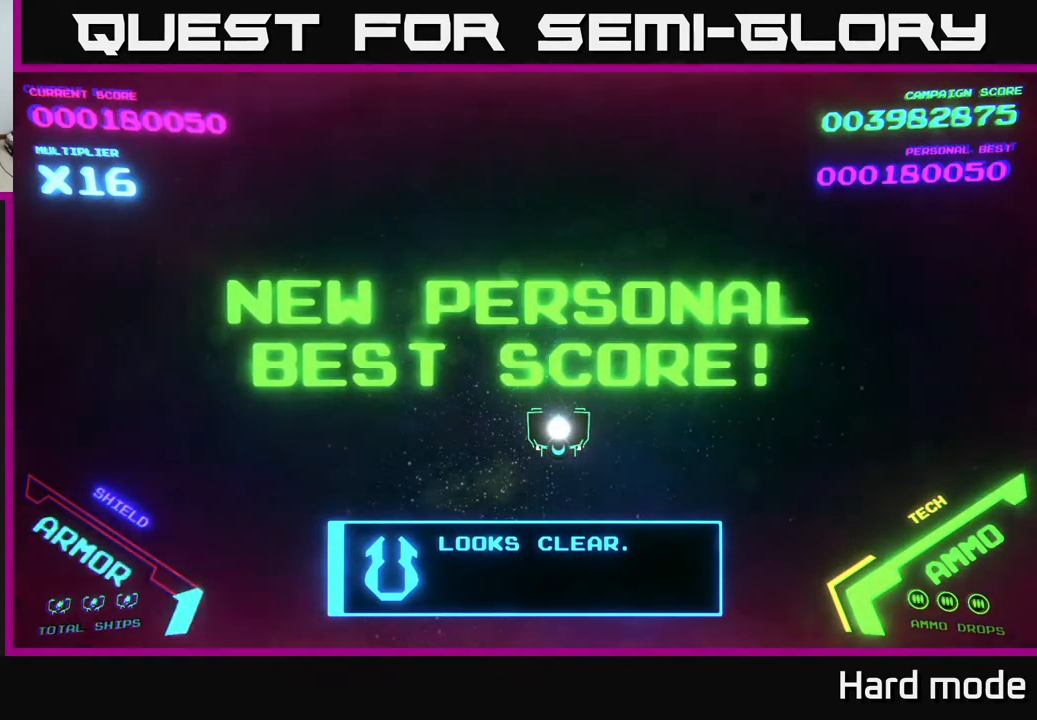
{"buttons": [], "left_stick": "center", "events": [[83, "left_stick", "down"], [283, "left_stick", "center"]]}
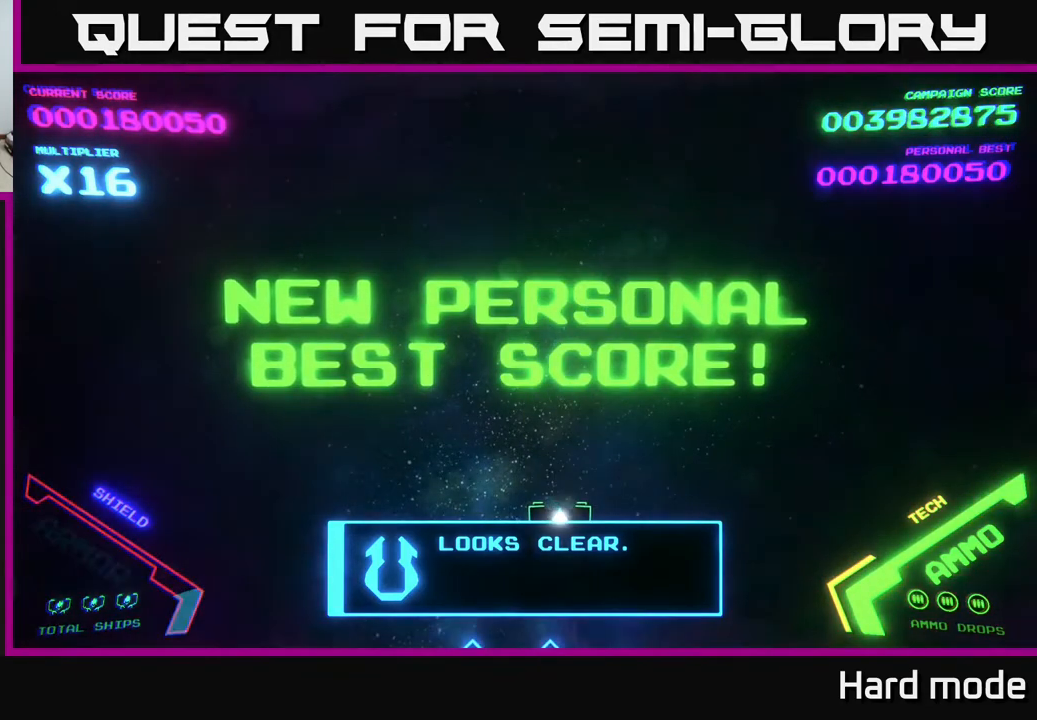
{"buttons": [], "left_stick": "center", "events": [[217, "left_stick", "left"], [367, "left_stick", "center"]]}
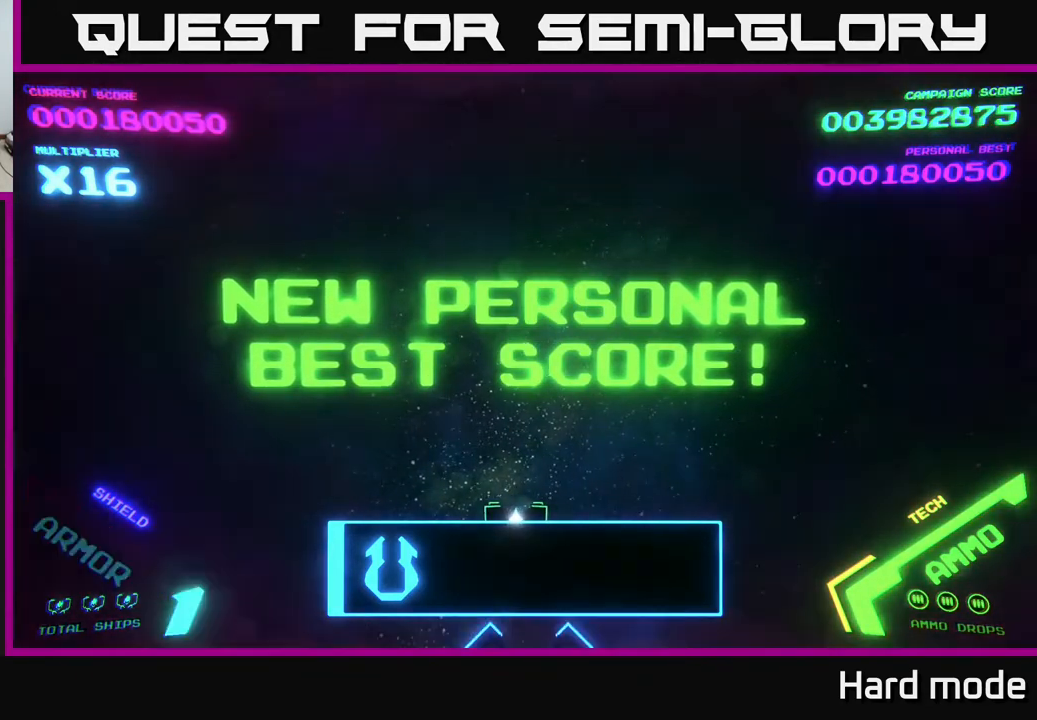
{"buttons": [], "left_stick": "center", "events": [[200, "left_stick", "up"], [400, "left_stick", "center"]]}
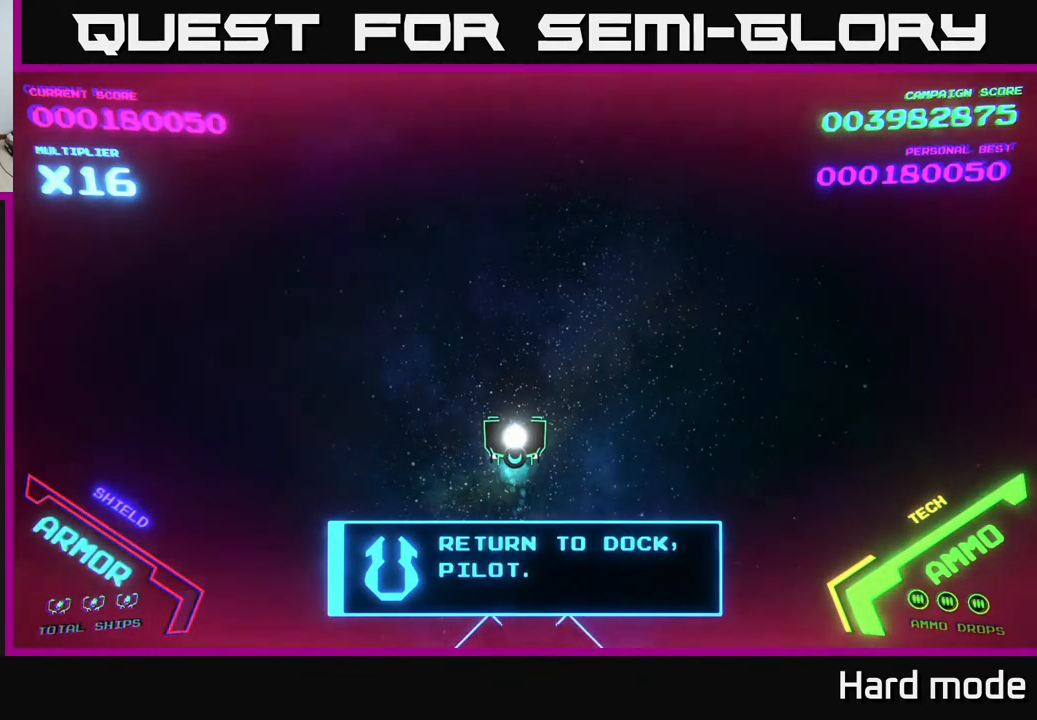
{"buttons": [], "left_stick": "center", "events": [[117, "left_stick", "up"], [250, "left_stick", "center"]]}
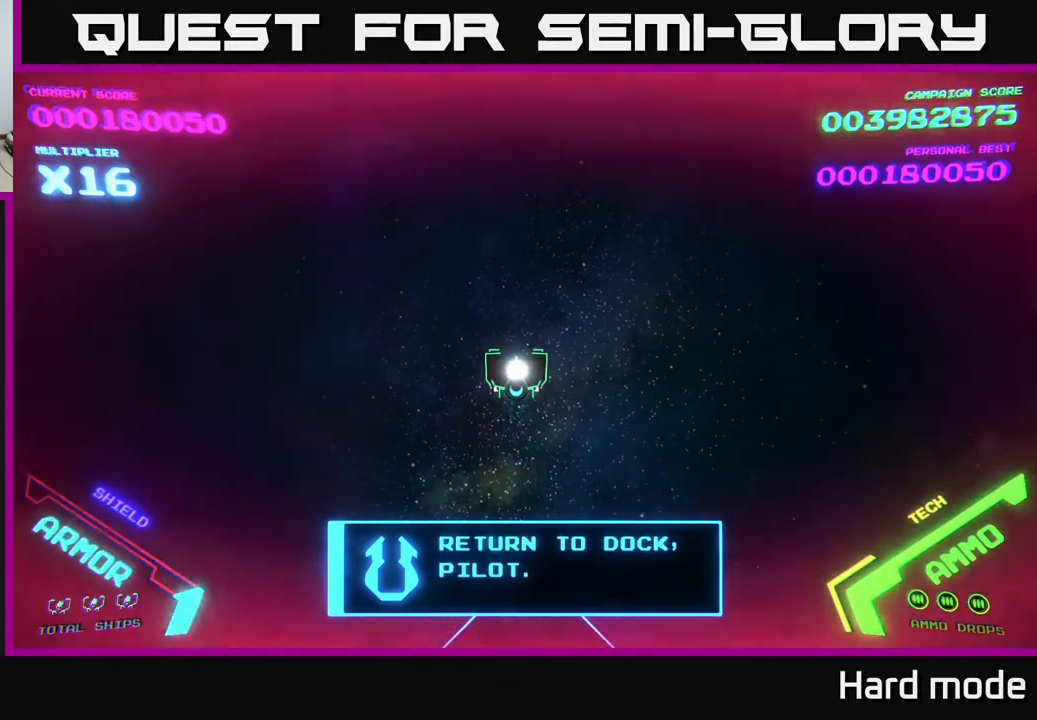
{"buttons": [], "left_stick": "center", "events": [[50, "left_stick", "right"], [150, "left_stick", "center"]]}
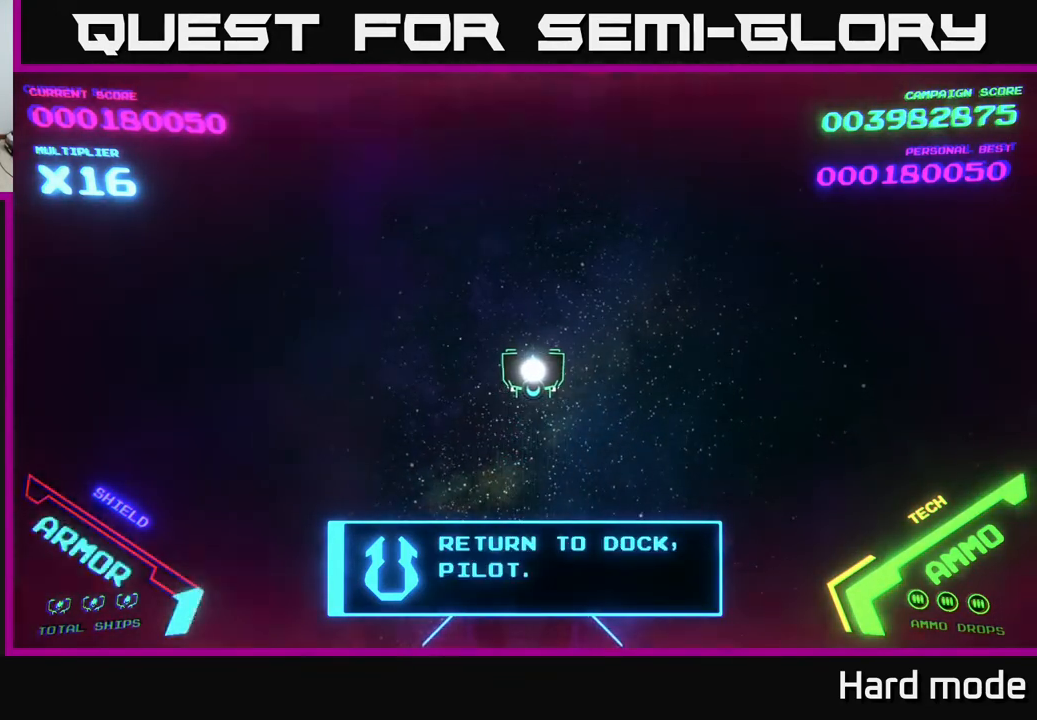
{"buttons": [], "left_stick": "down-left", "events": [[400, "left_stick", "down-left"]]}
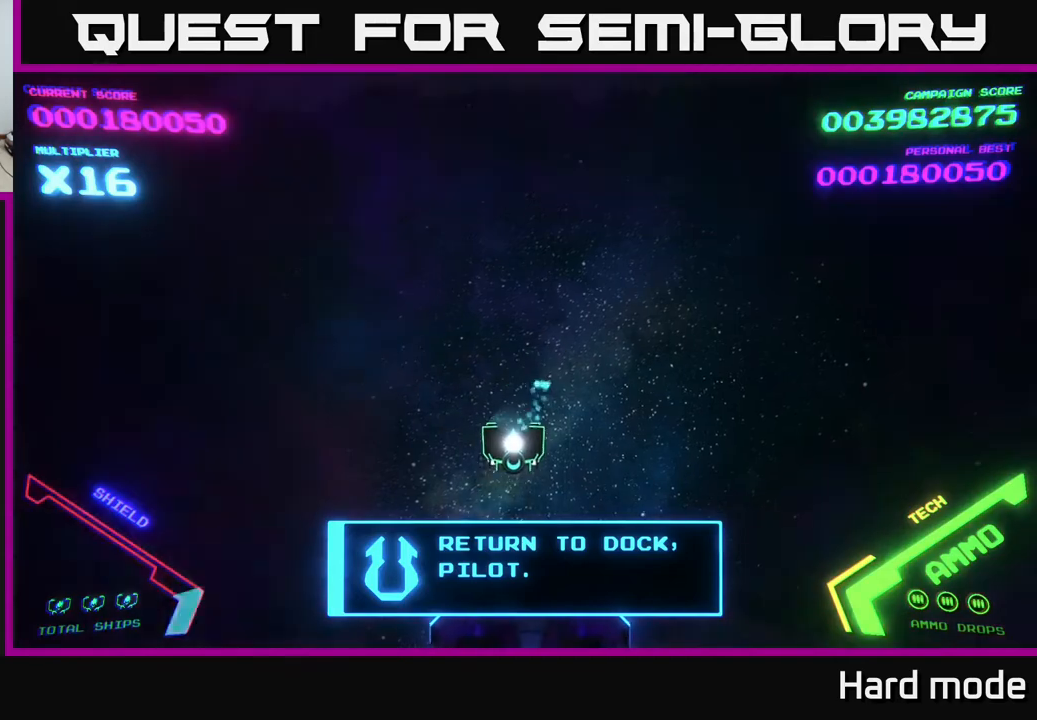
{"buttons": [], "left_stick": "up", "events": [[83, "left_stick", "center"], [400, "left_stick", "up"]]}
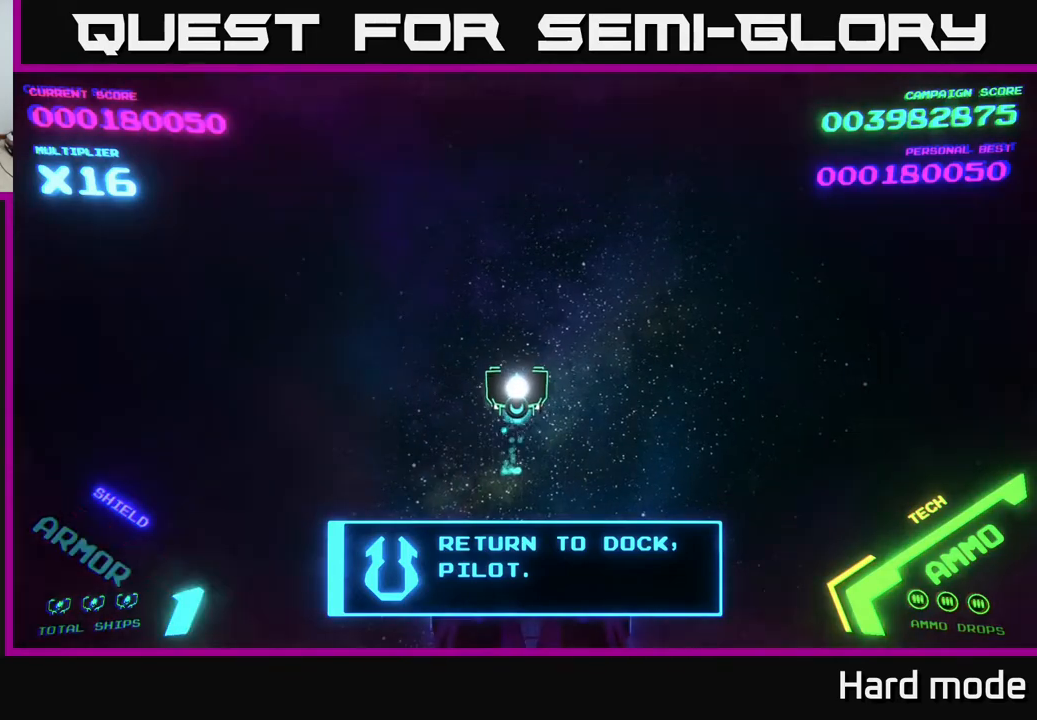
{"buttons": [], "left_stick": "center", "events": [[83, "left_stick", "center"]]}
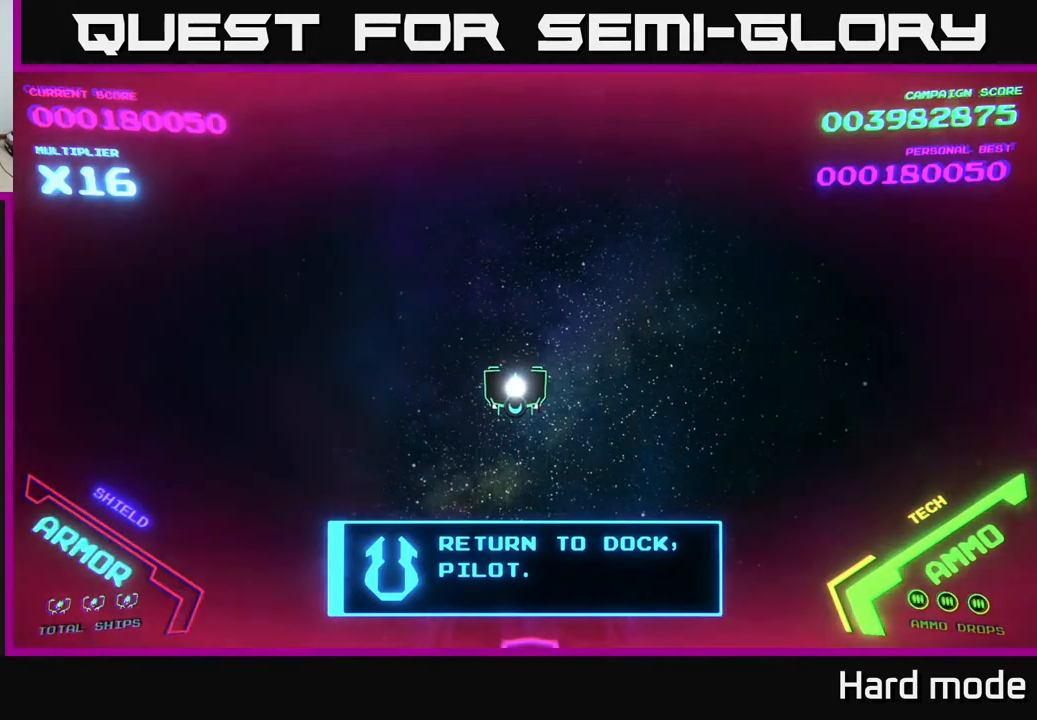
{"buttons": [], "left_stick": "center", "events": [[117, "left_stick", "up"], [317, "left_stick", "center"]]}
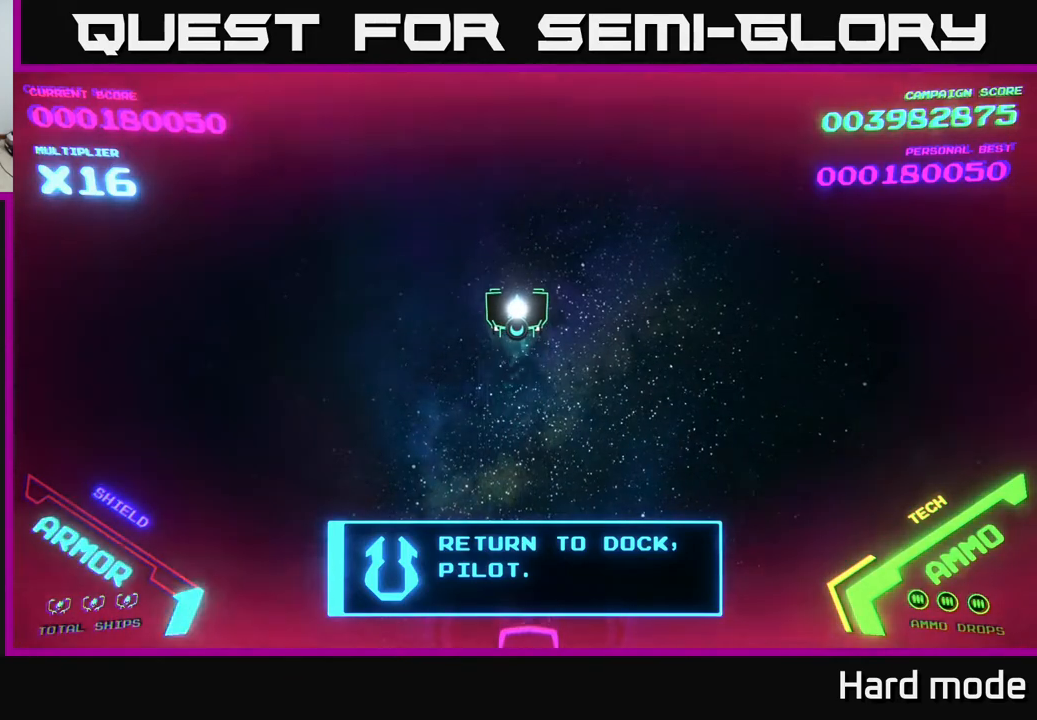
{"buttons": [], "left_stick": "center", "events": [[283, "left_stick", "down-right"], [383, "left_stick", "center"]]}
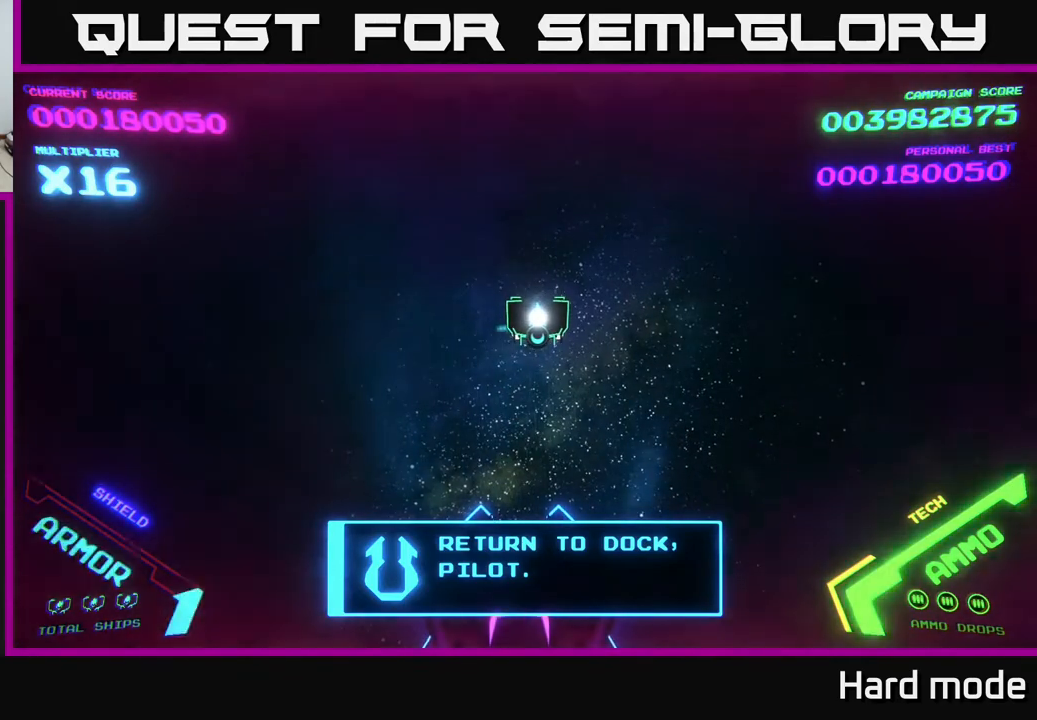
{"buttons": [], "left_stick": "center", "events": []}
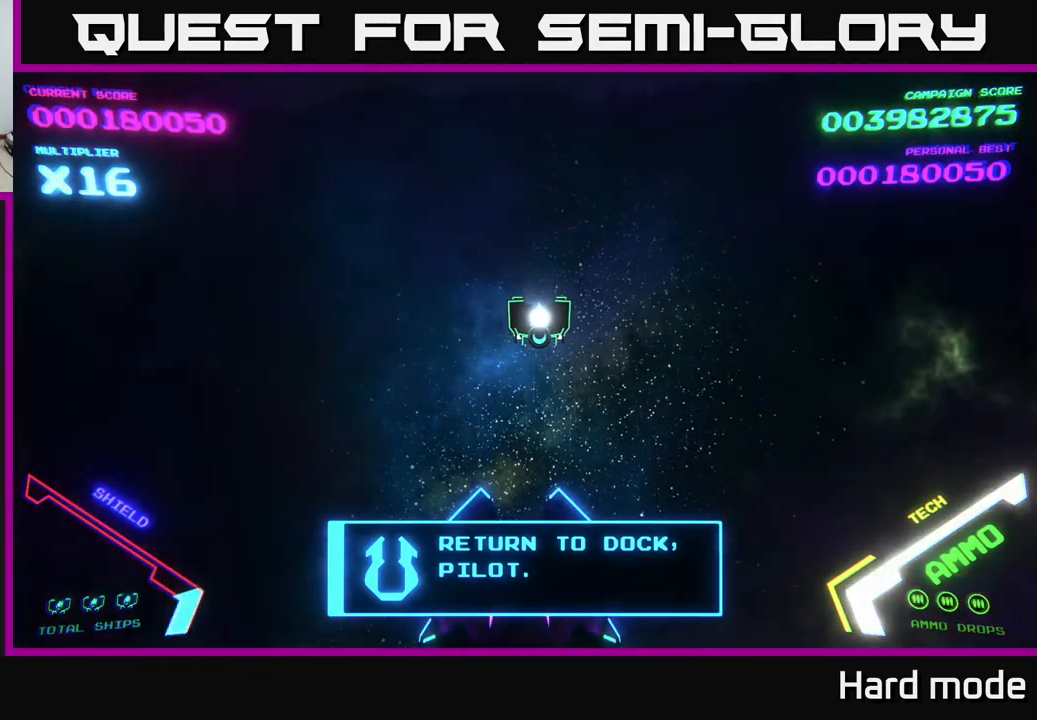
{"buttons": [], "left_stick": "center", "events": [[267, "left_stick", "left"], [367, "left_stick", "center"]]}
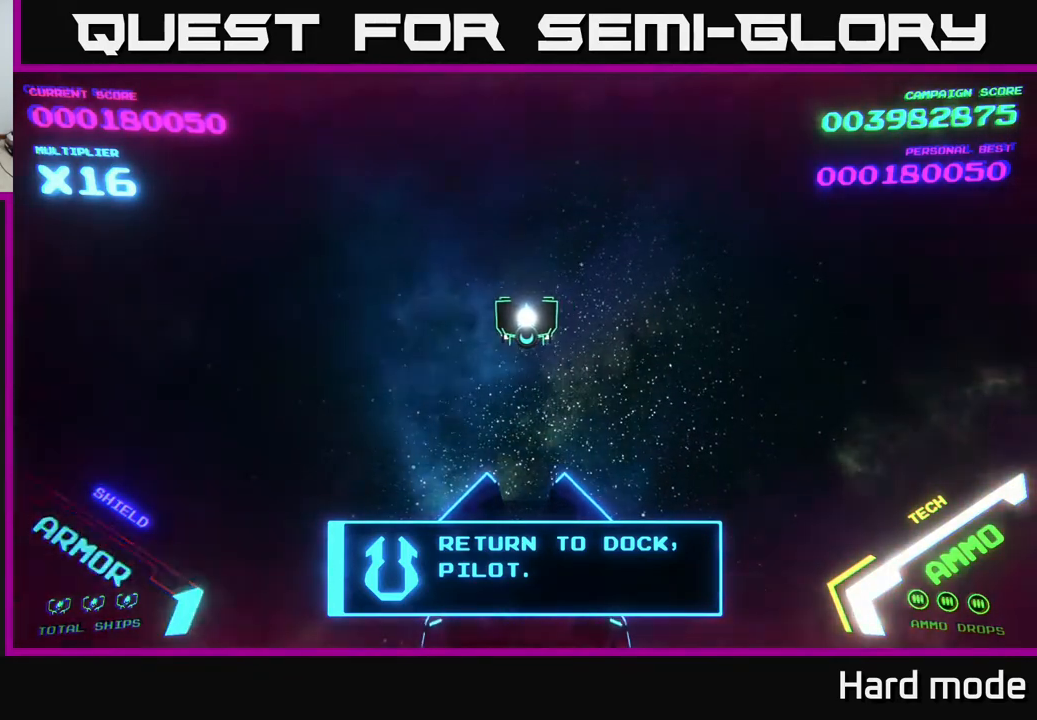
{"buttons": [], "left_stick": "center", "events": []}
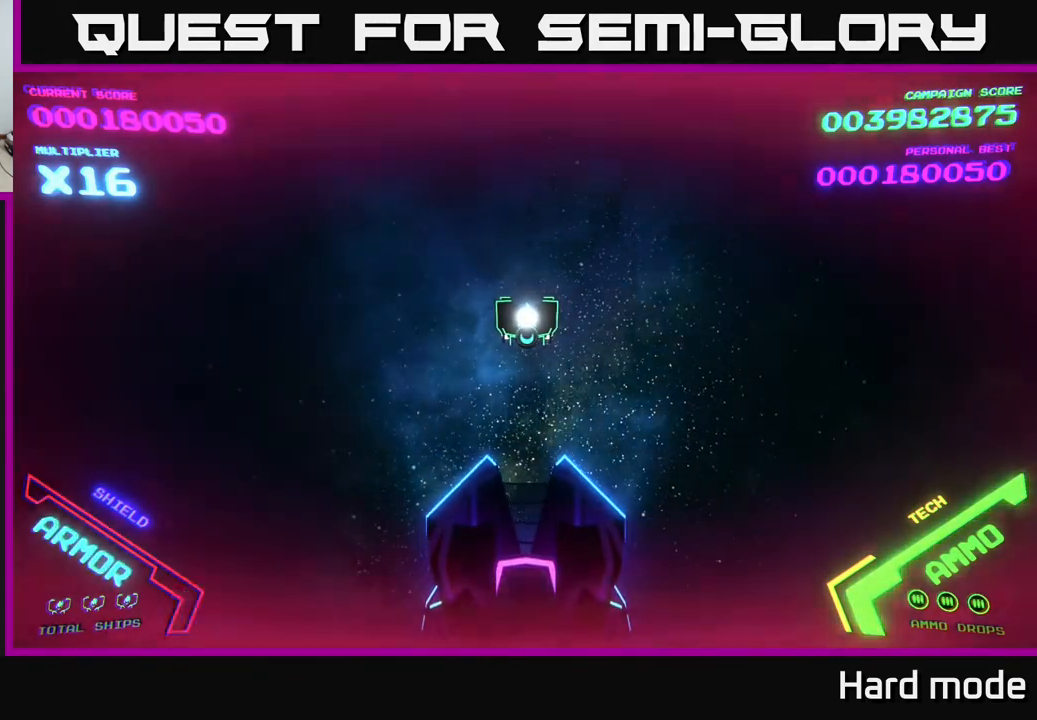
{"buttons": [], "left_stick": "center", "events": [[83, "left_stick", "up"], [233, "left_stick", "center"]]}